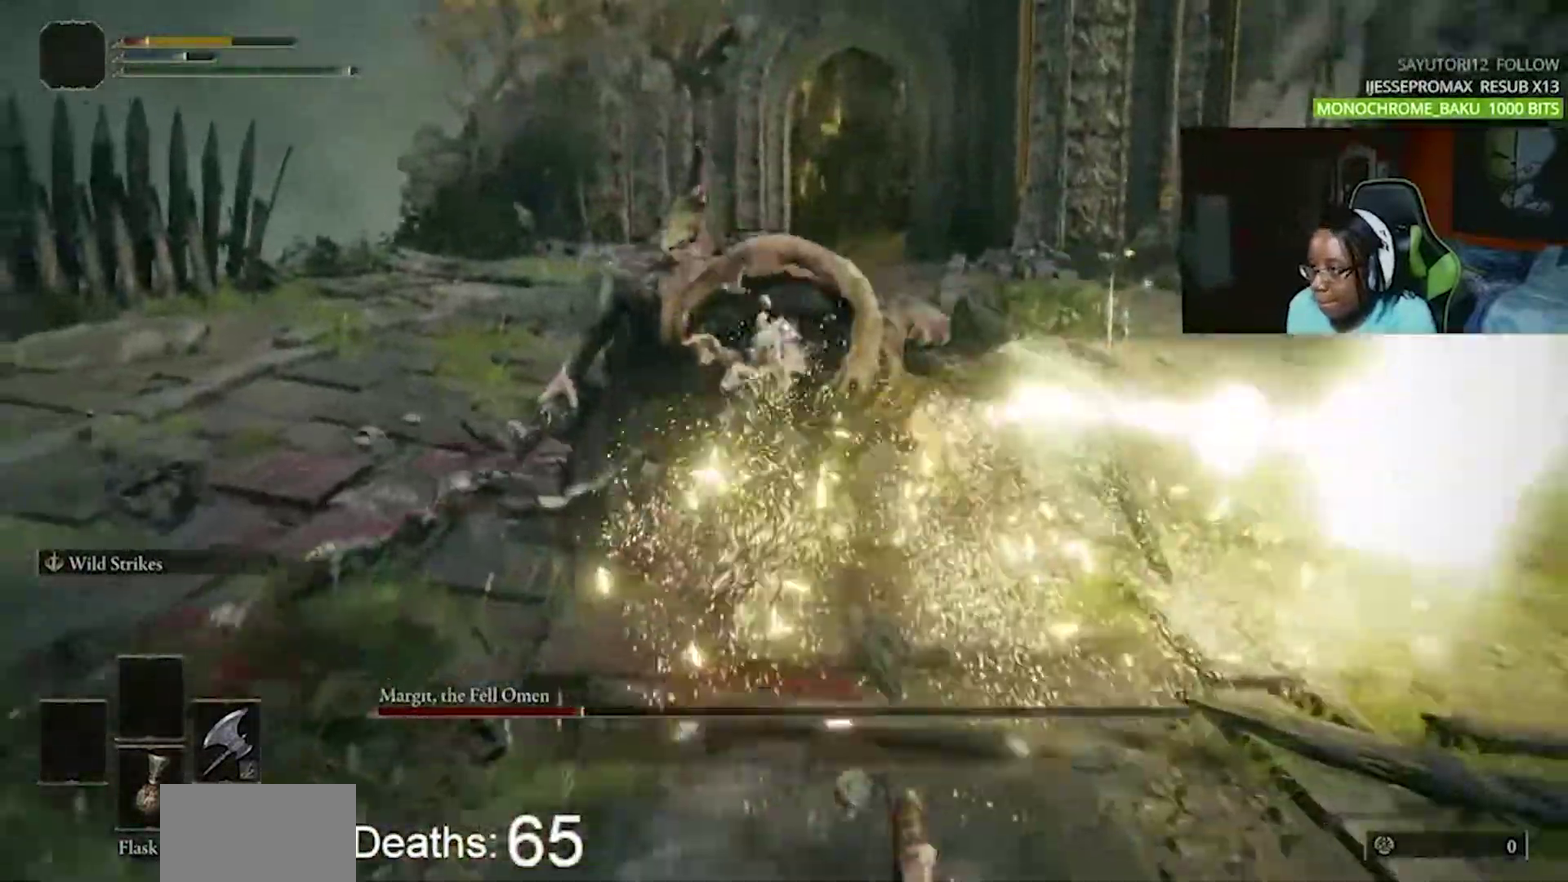
Gameplay with a controller (PlayStation layout); each line is a JSON object with the inputs held at the frame after it. "events" lists button and stick changes between this image and that frame as [ms after this image, input, new state], when the widget could be followed in between. Not read: L1 L3 R1 R3.
{"buttons": [], "events": [[33, "CIRCLE", "up"], [100, "CIRCLE", "down"], [167, "CIRCLE", "up"], [267, "CIRCLE", "down"], [333, "CIRCLE", "up"], [400, "CIRCLE", "down"], [483, "CIRCLE", "up"]]}
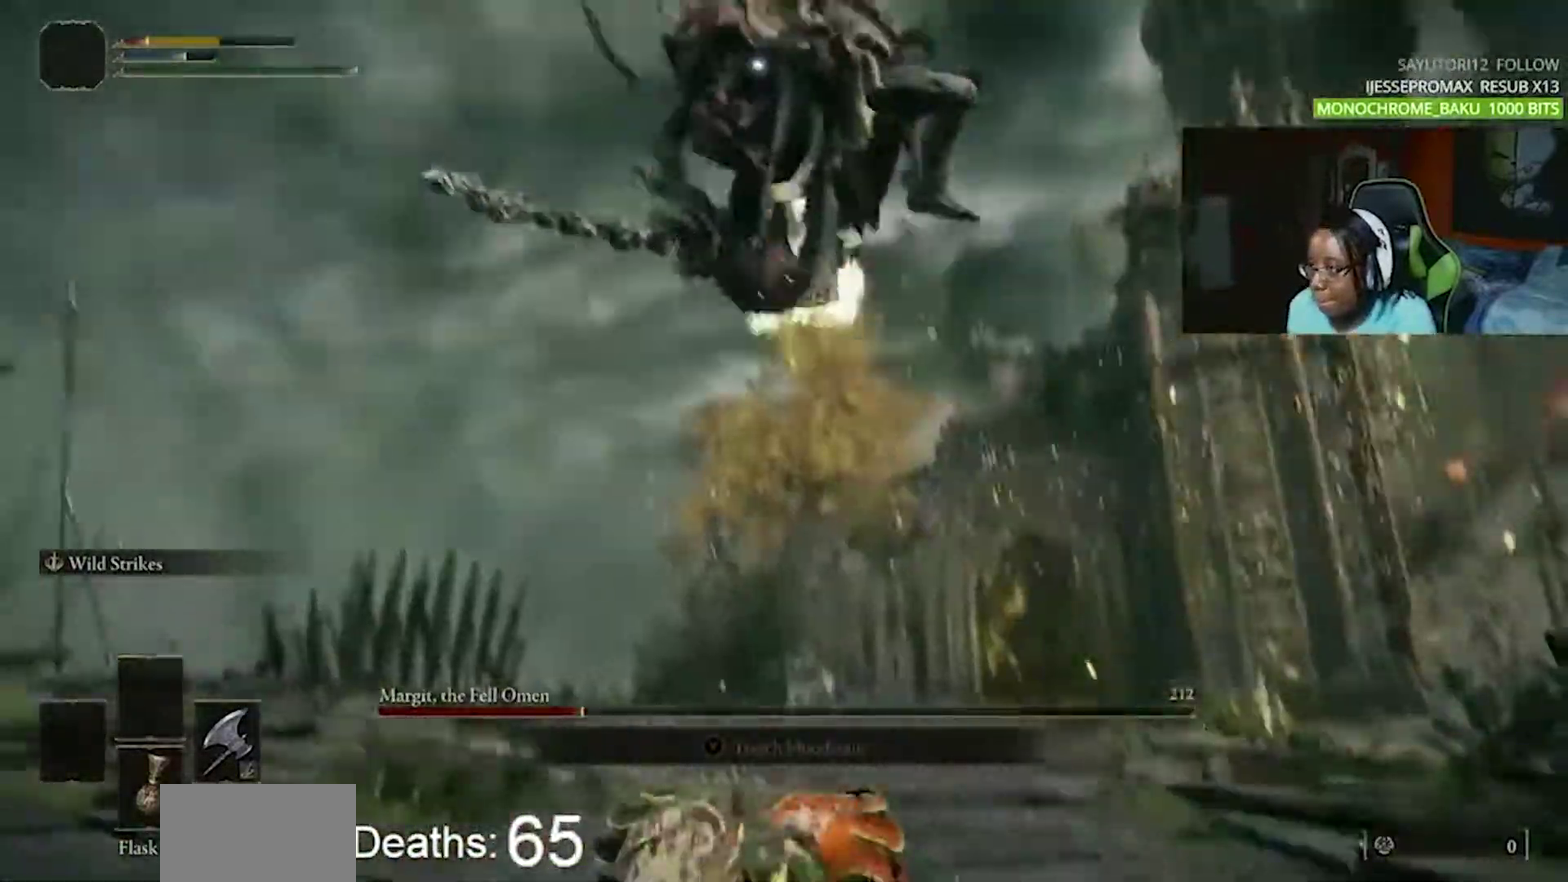
{"buttons": [], "events": []}
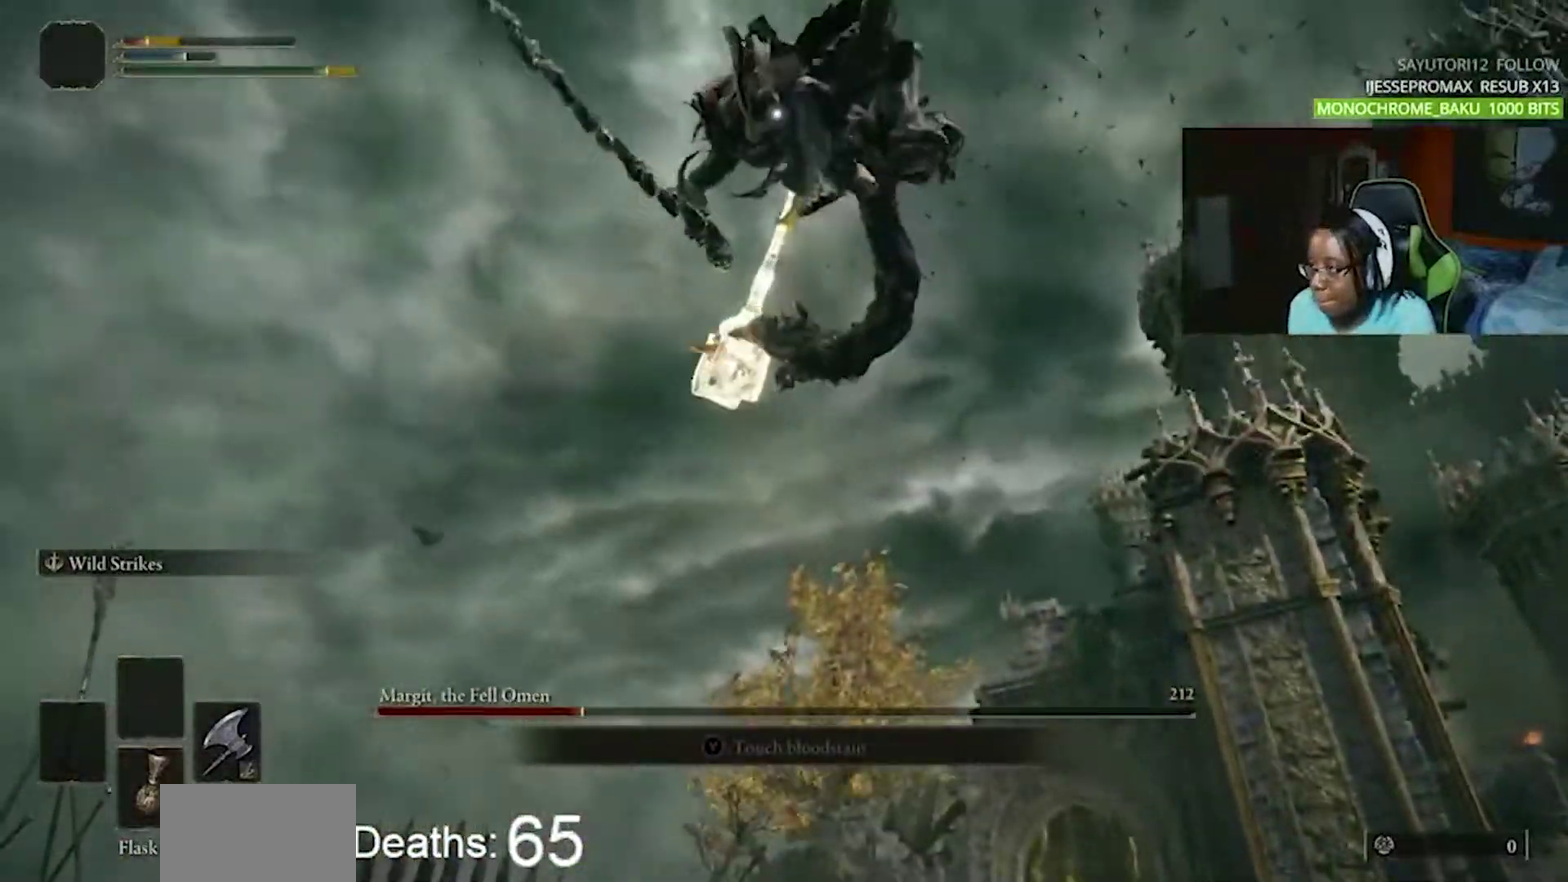
{"buttons": [], "events": []}
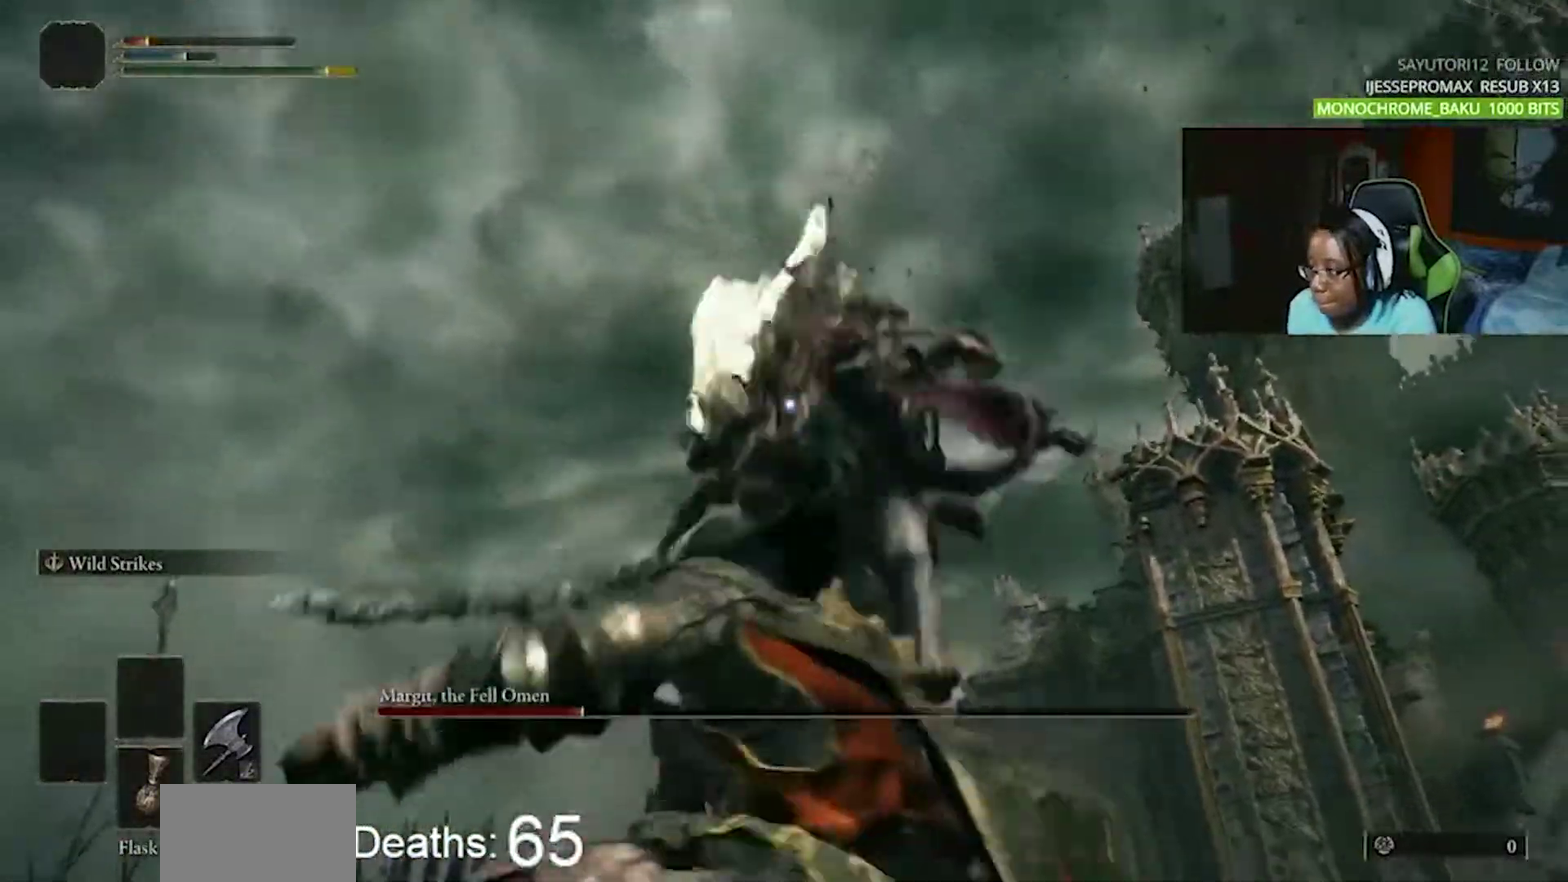
{"buttons": [], "events": [[17, "CIRCLE", "down"], [67, "CIRCLE", "up"], [150, "CIRCLE", "down"], [217, "CIRCLE", "up"]]}
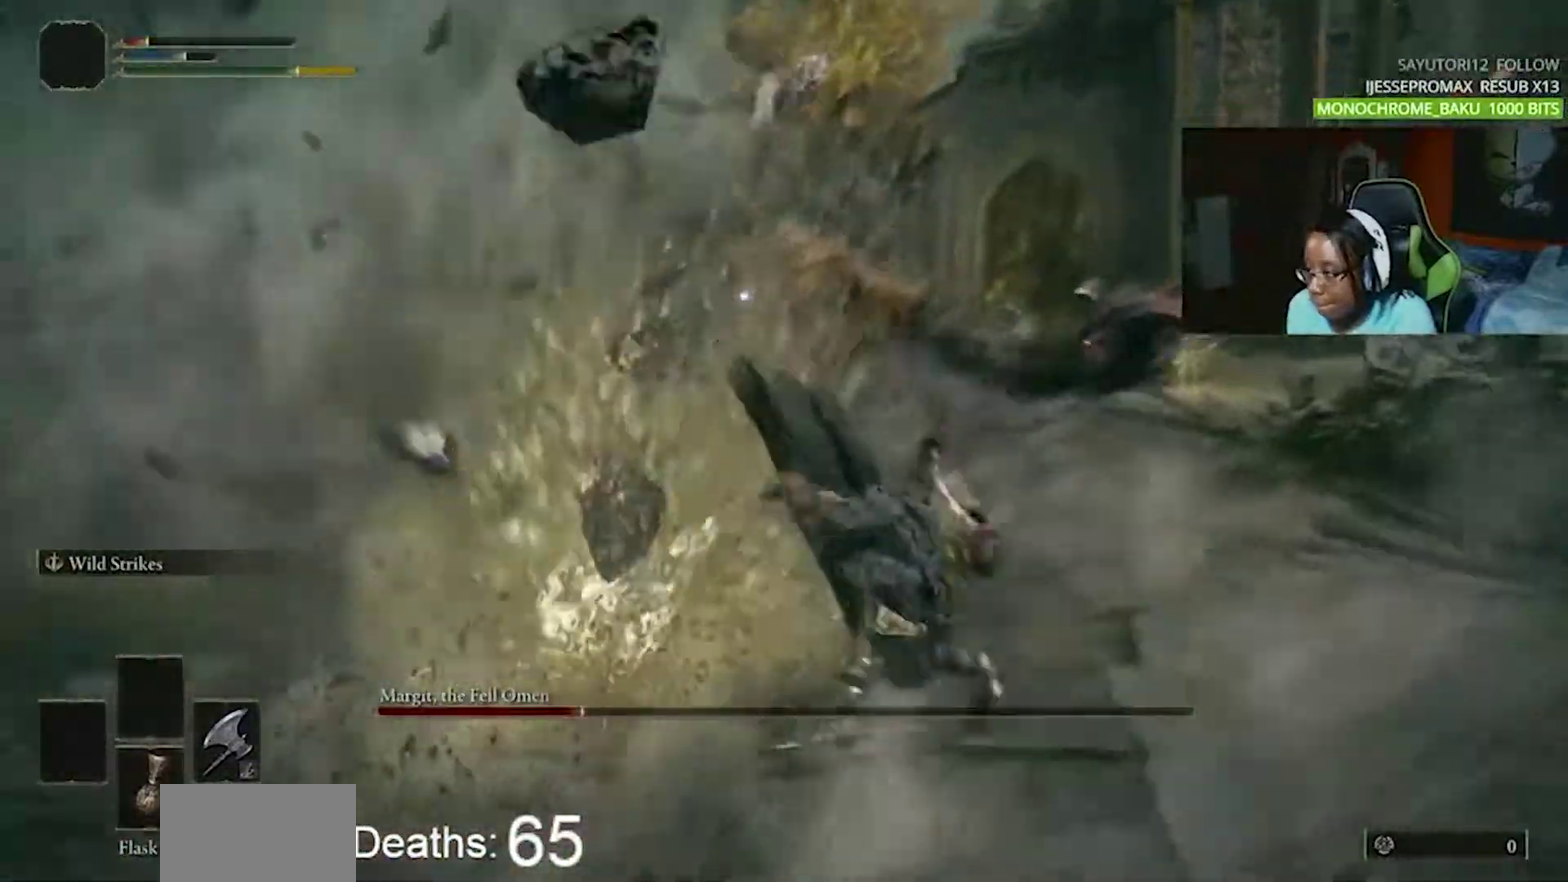
{"buttons": [], "events": []}
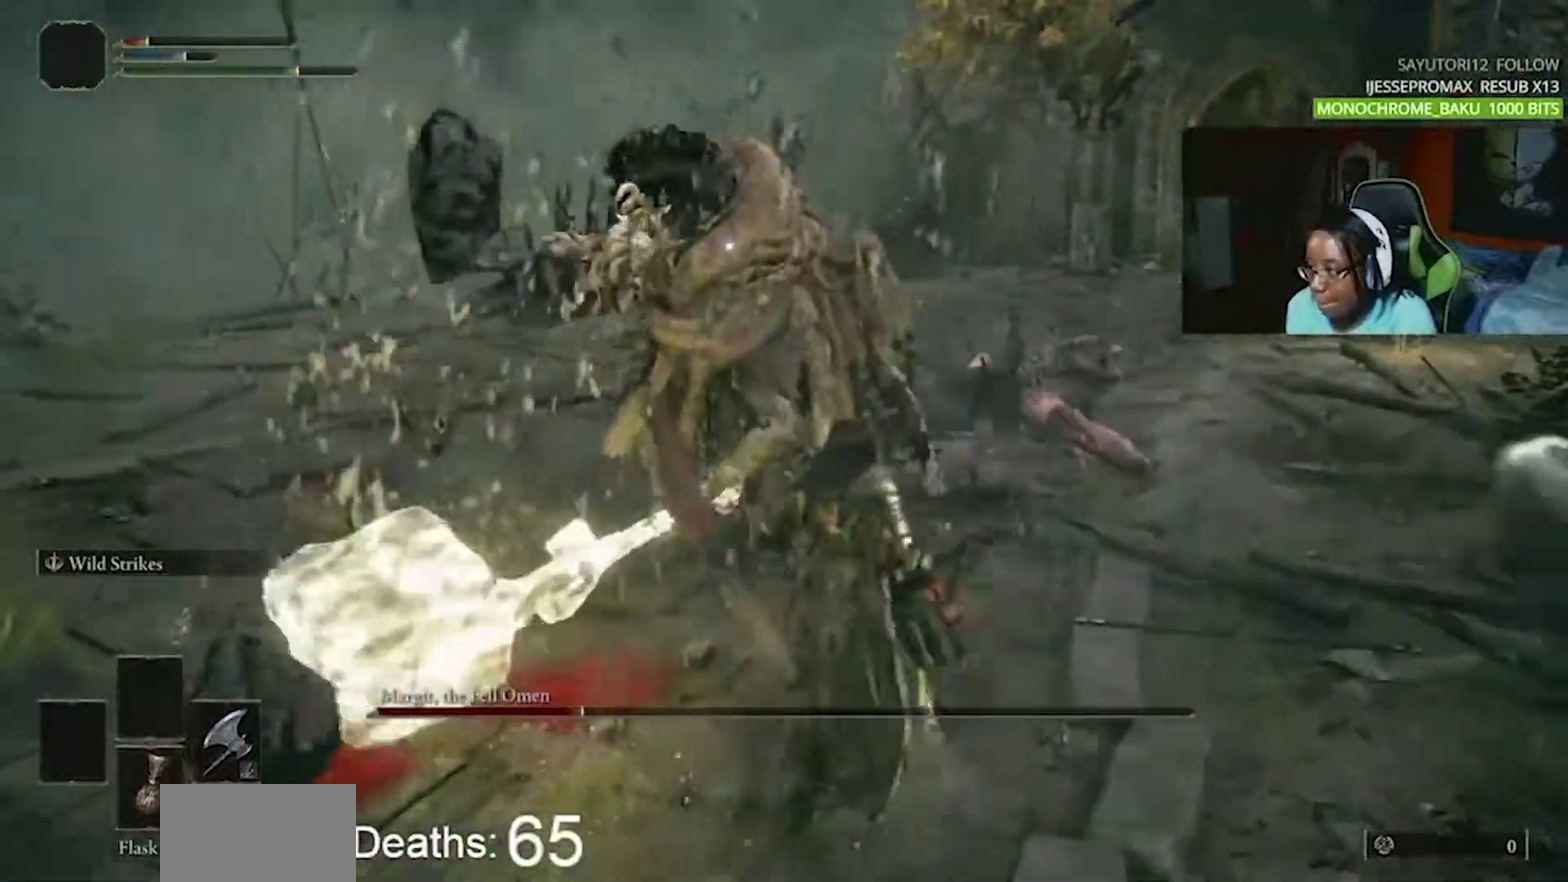
{"buttons": [], "events": []}
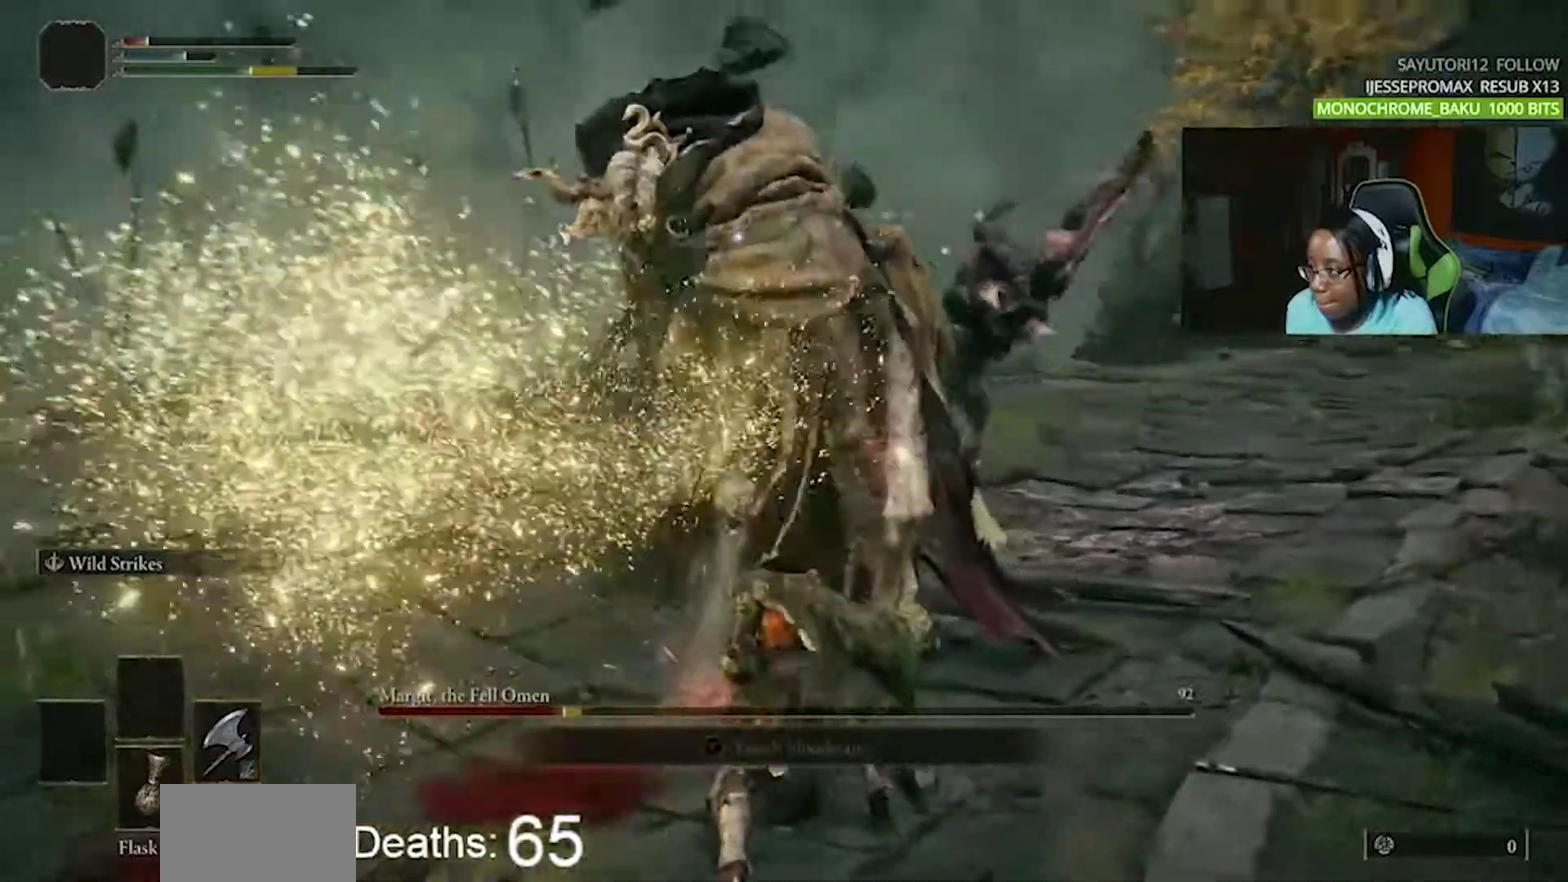
{"buttons": [], "events": []}
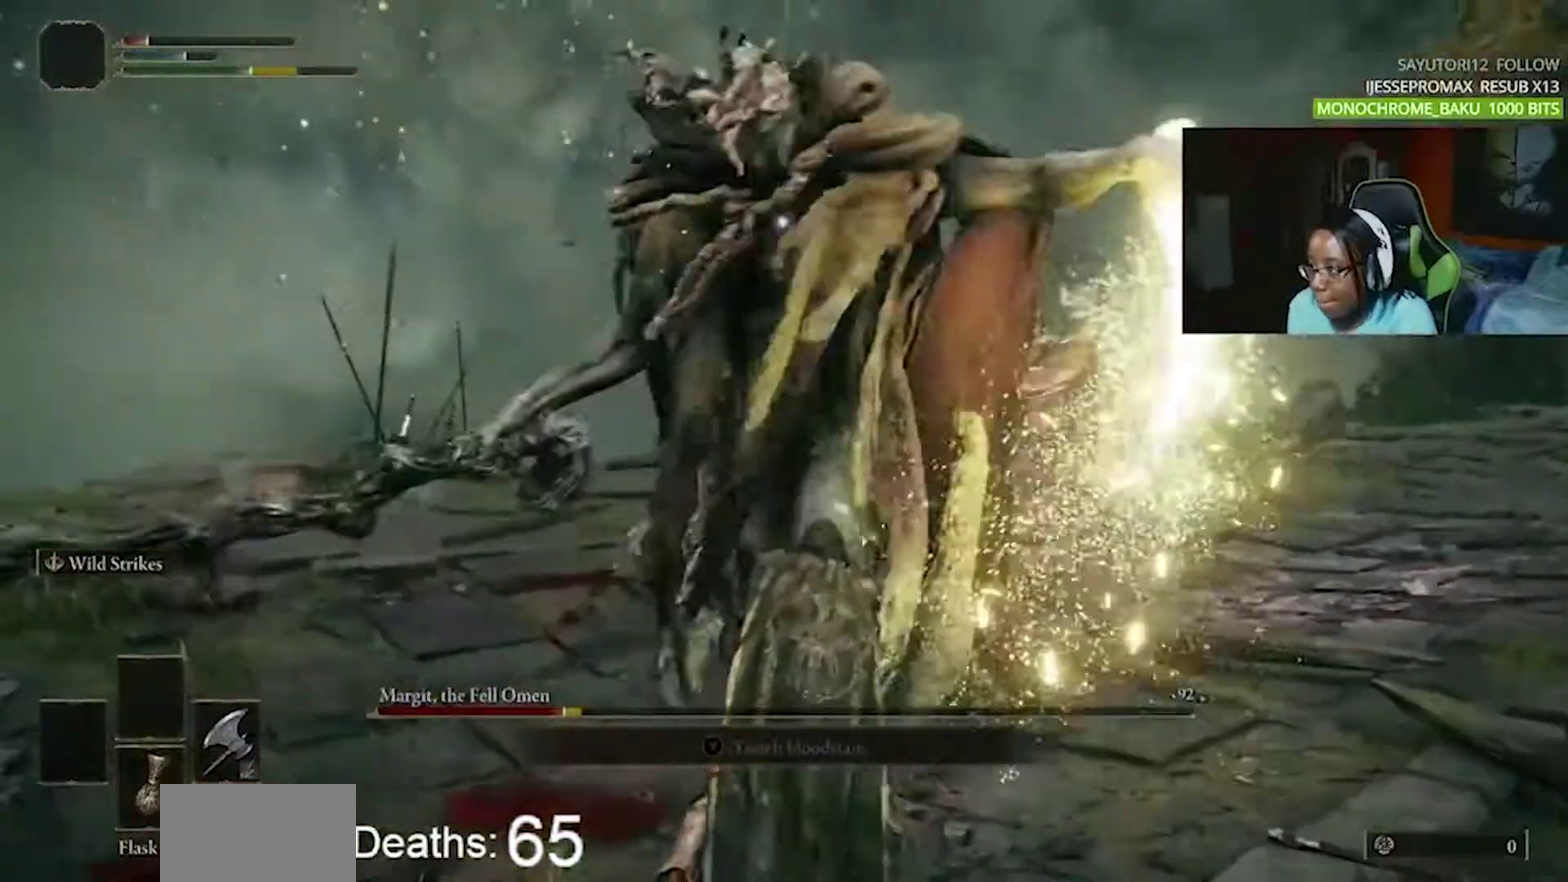
{"buttons": ["CIRCLE"], "events": [[400, "CIRCLE", "down"]]}
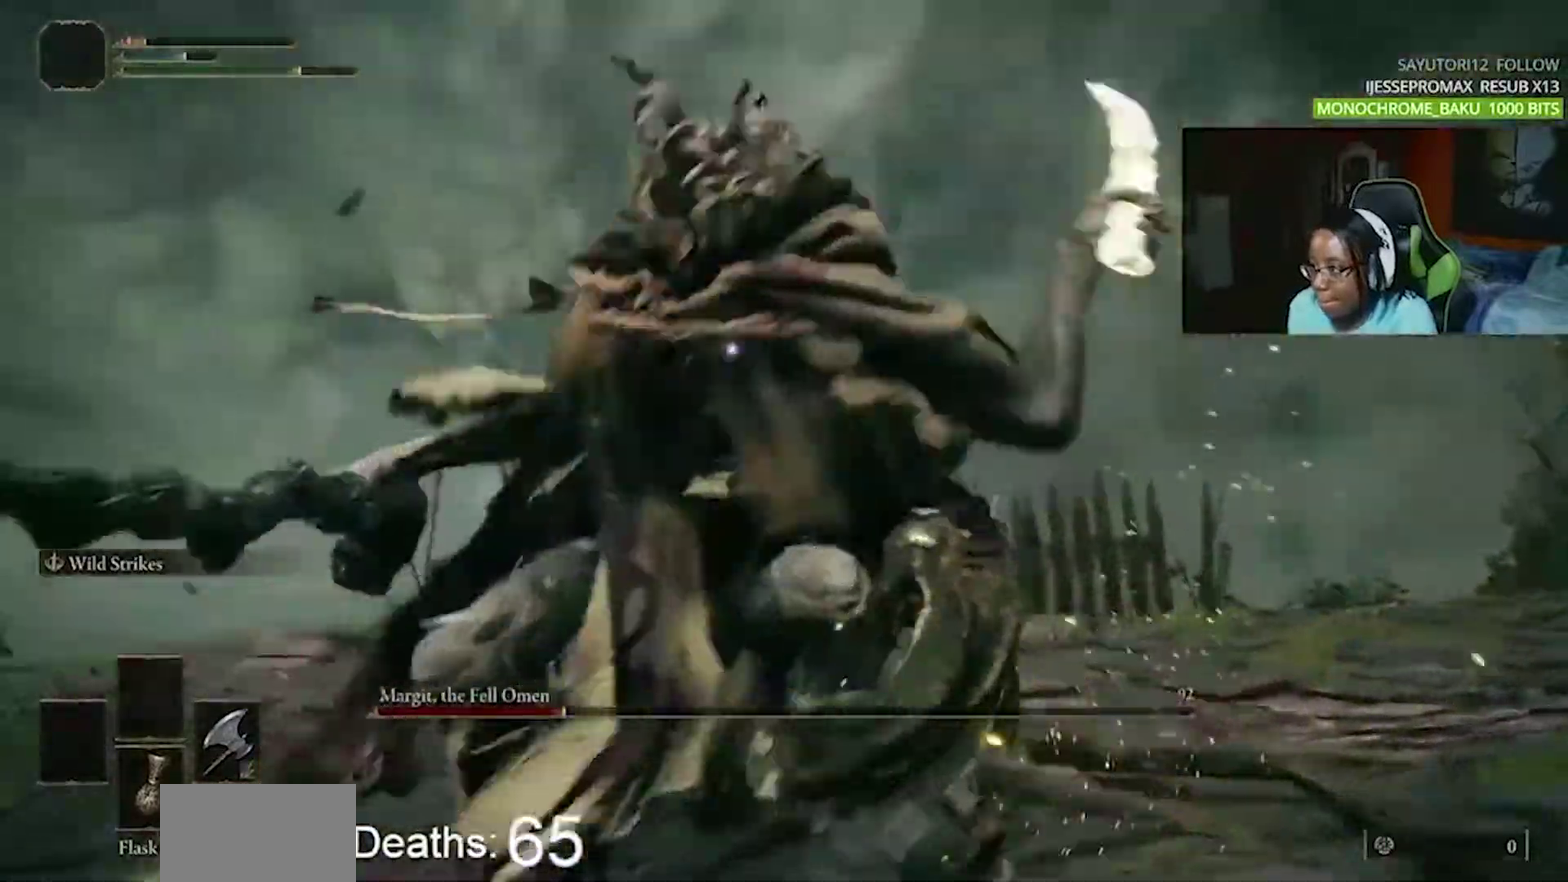
{"buttons": [], "events": [[17, "CIRCLE", "up"], [400, "CIRCLE", "down"], [483, "CIRCLE", "up"]]}
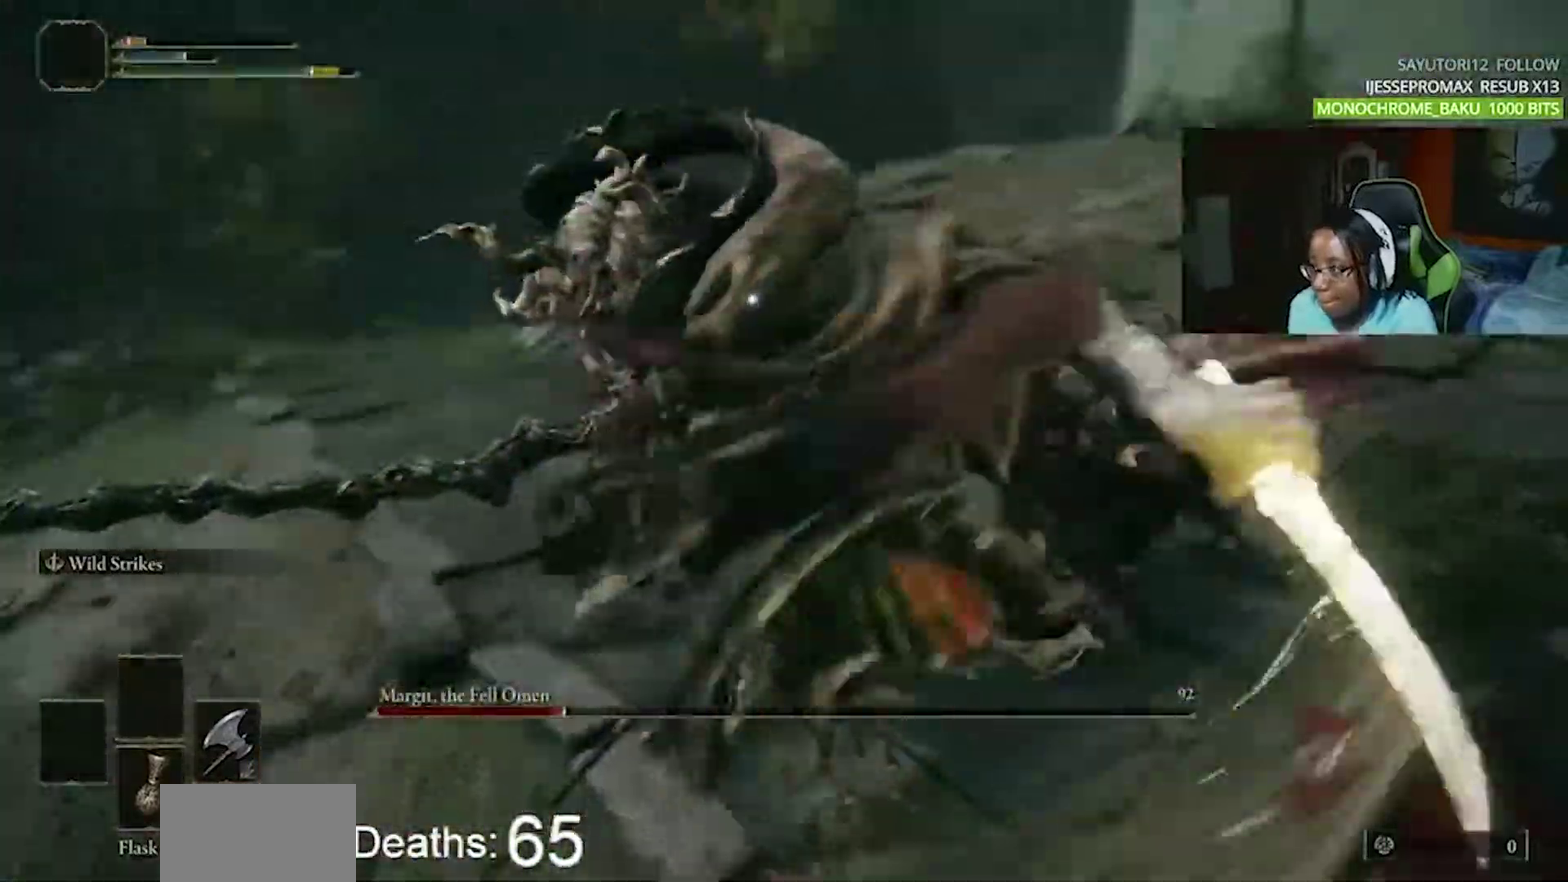
{"buttons": [], "events": [[33, "CIRCLE", "down"], [133, "CIRCLE", "up"]]}
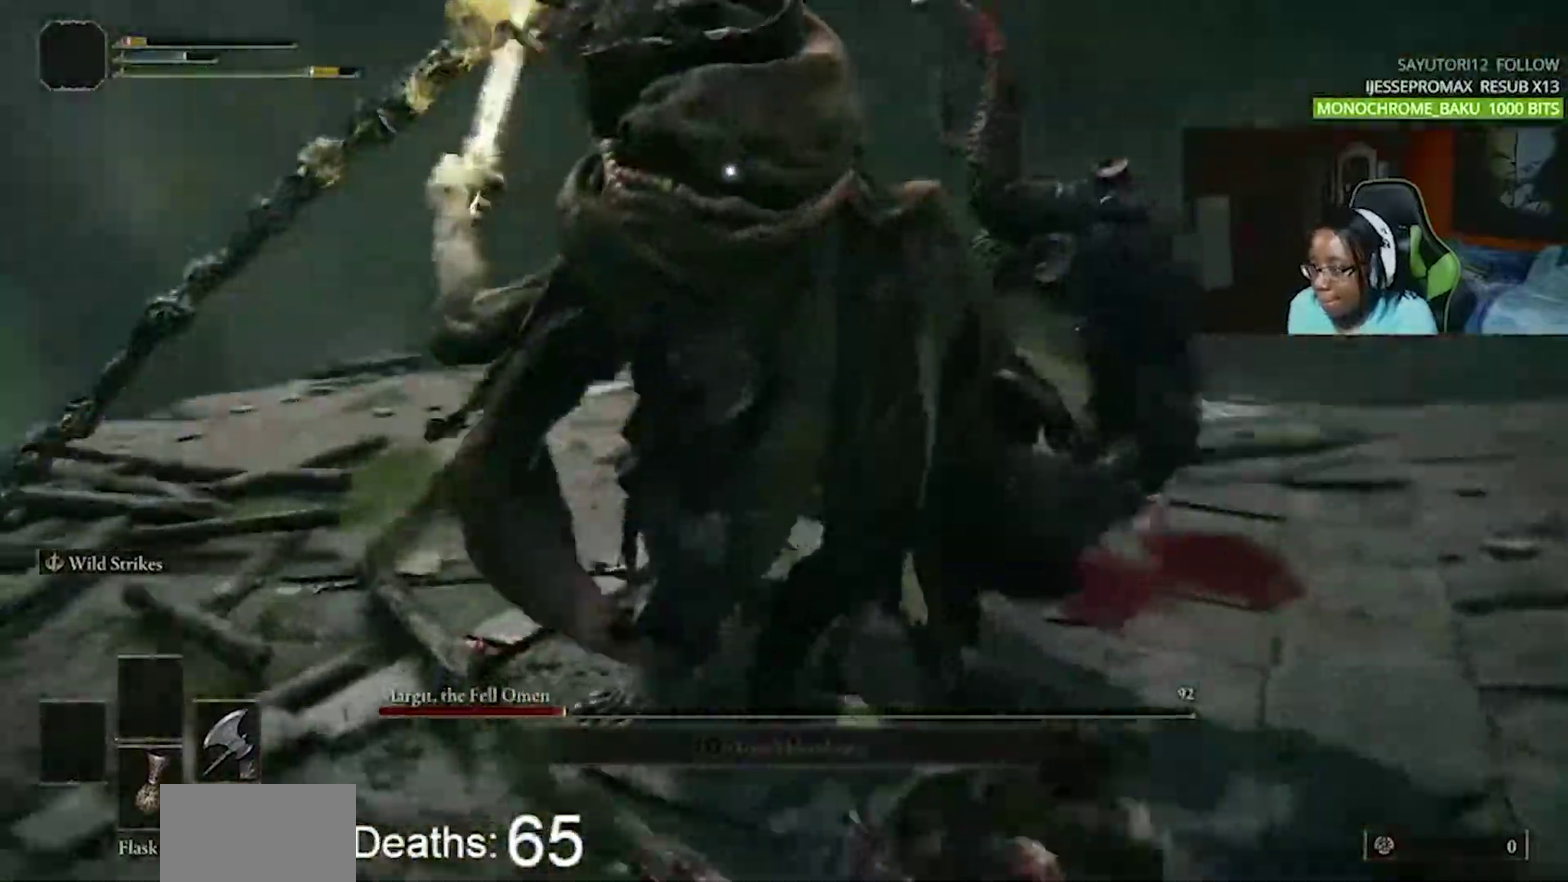
{"buttons": [], "events": [[150, "CIRCLE", "down"], [233, "CIRCLE", "up"], [317, "CIRCLE", "down"], [400, "CIRCLE", "up"]]}
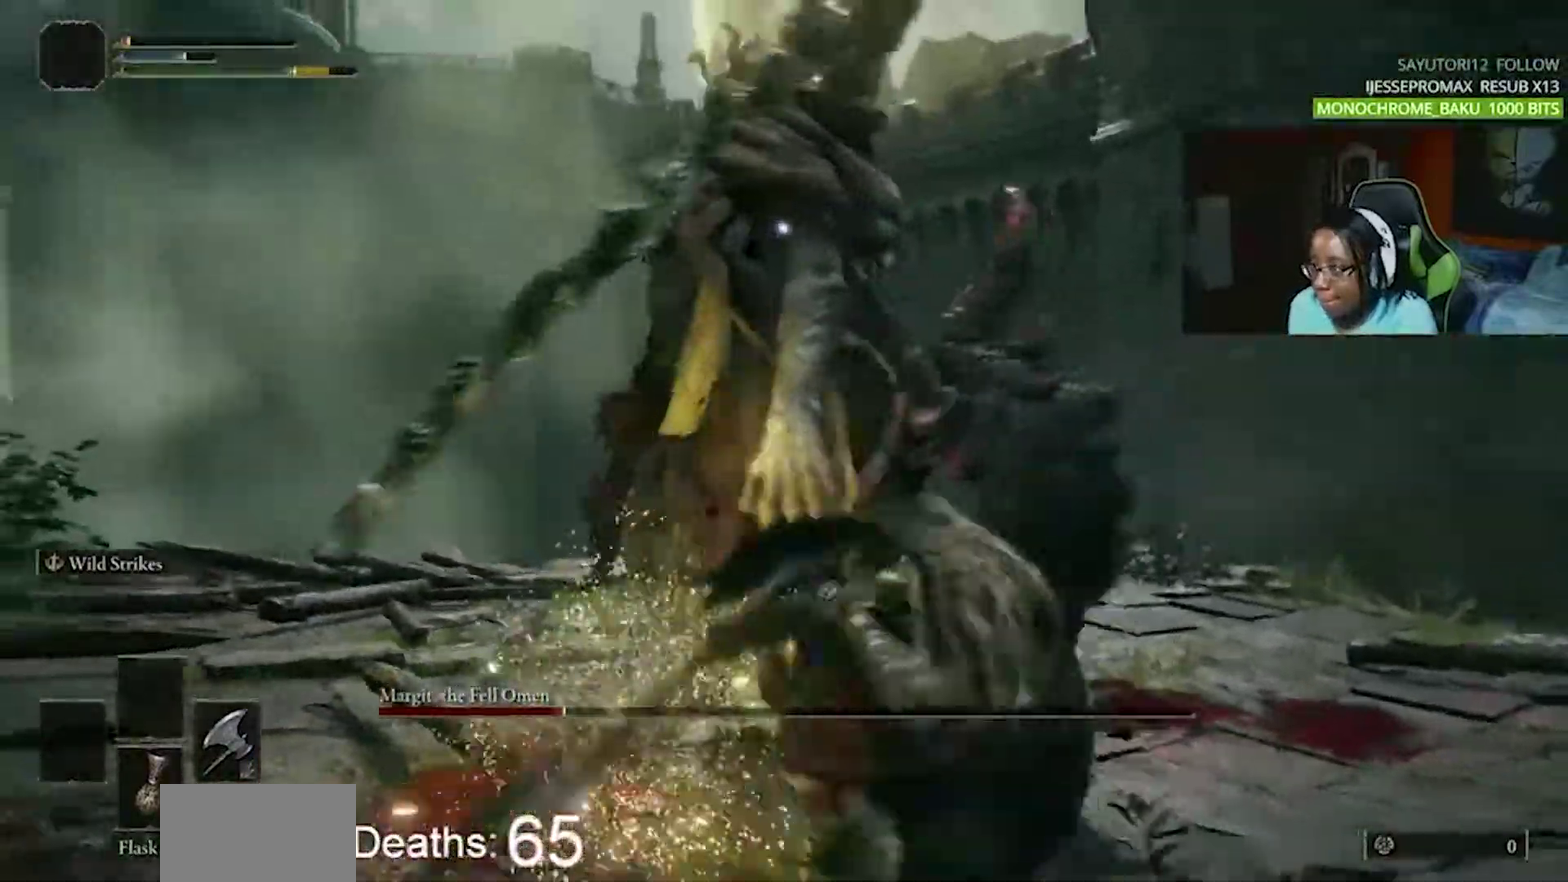
{"buttons": [], "events": [[367, "CIRCLE", "down"], [433, "CIRCLE", "up"]]}
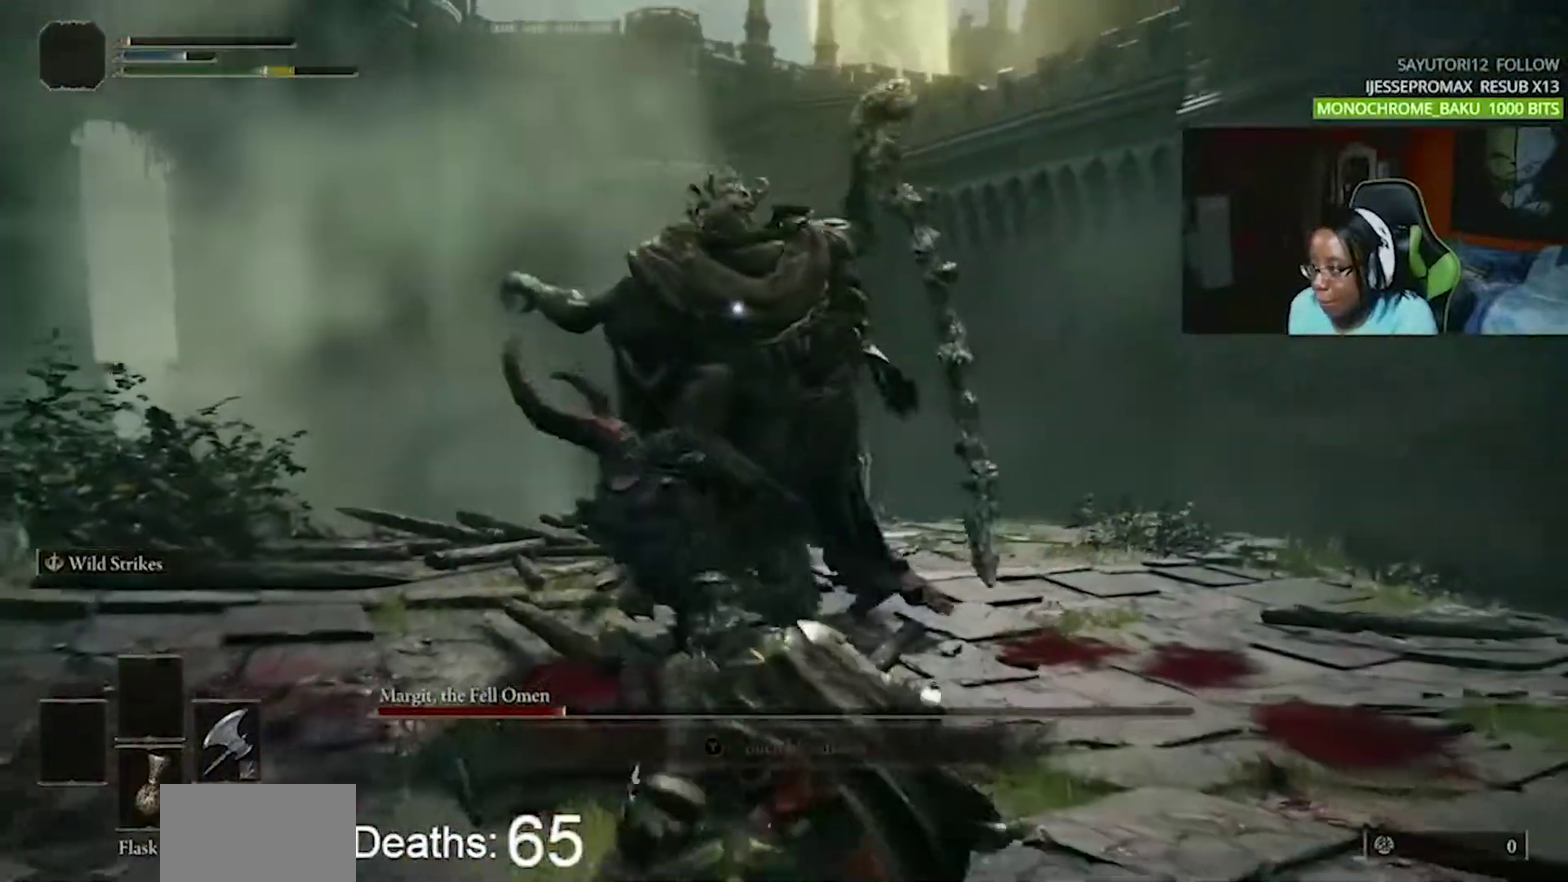
{"buttons": [], "events": []}
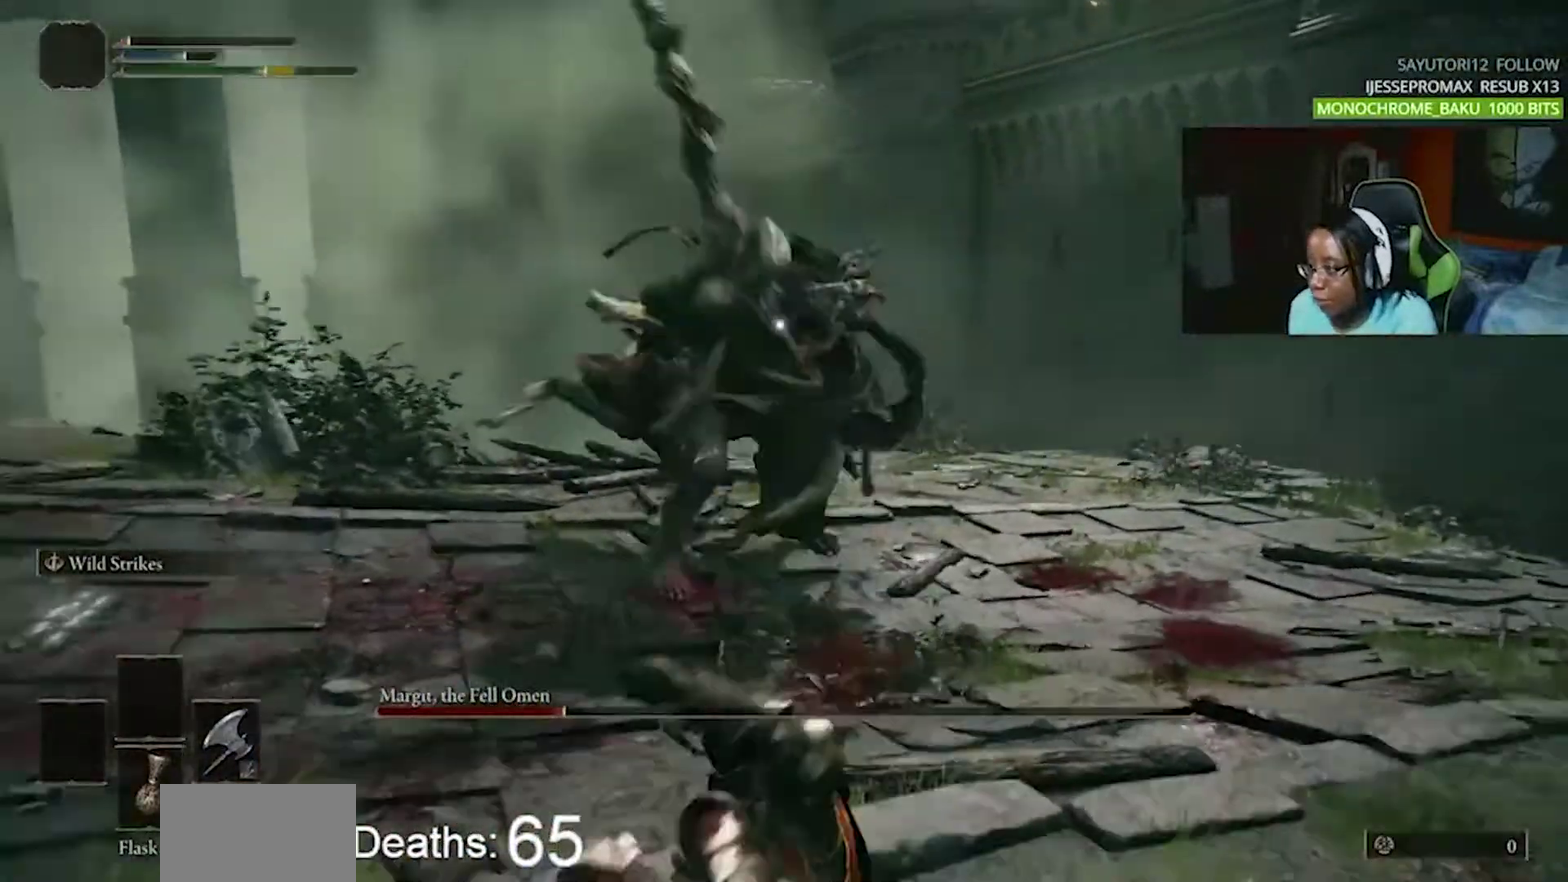
{"buttons": [], "events": []}
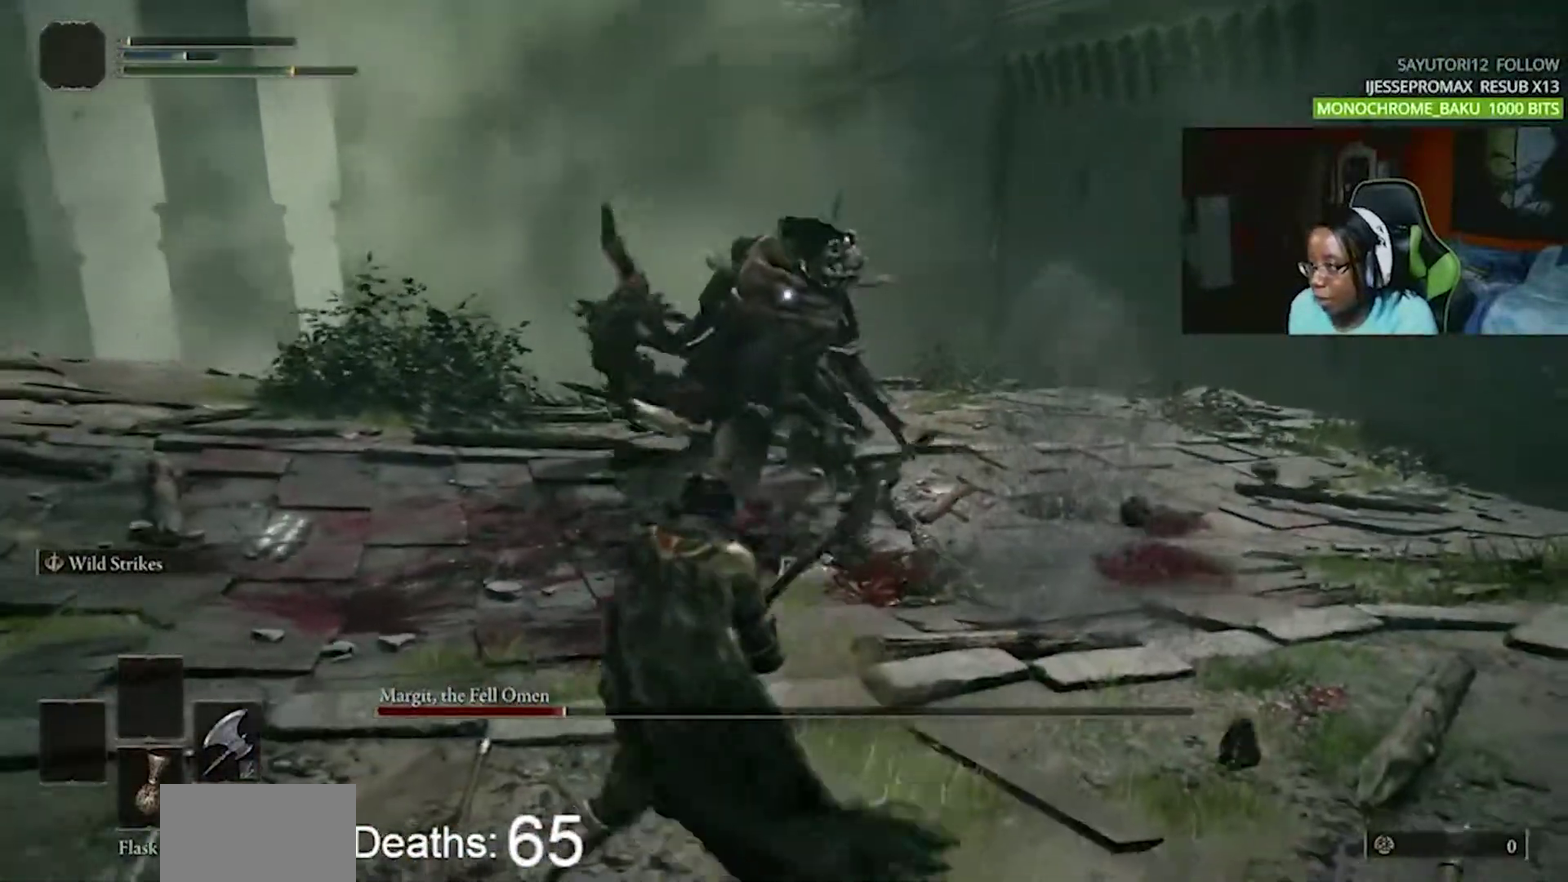
{"buttons": [], "events": []}
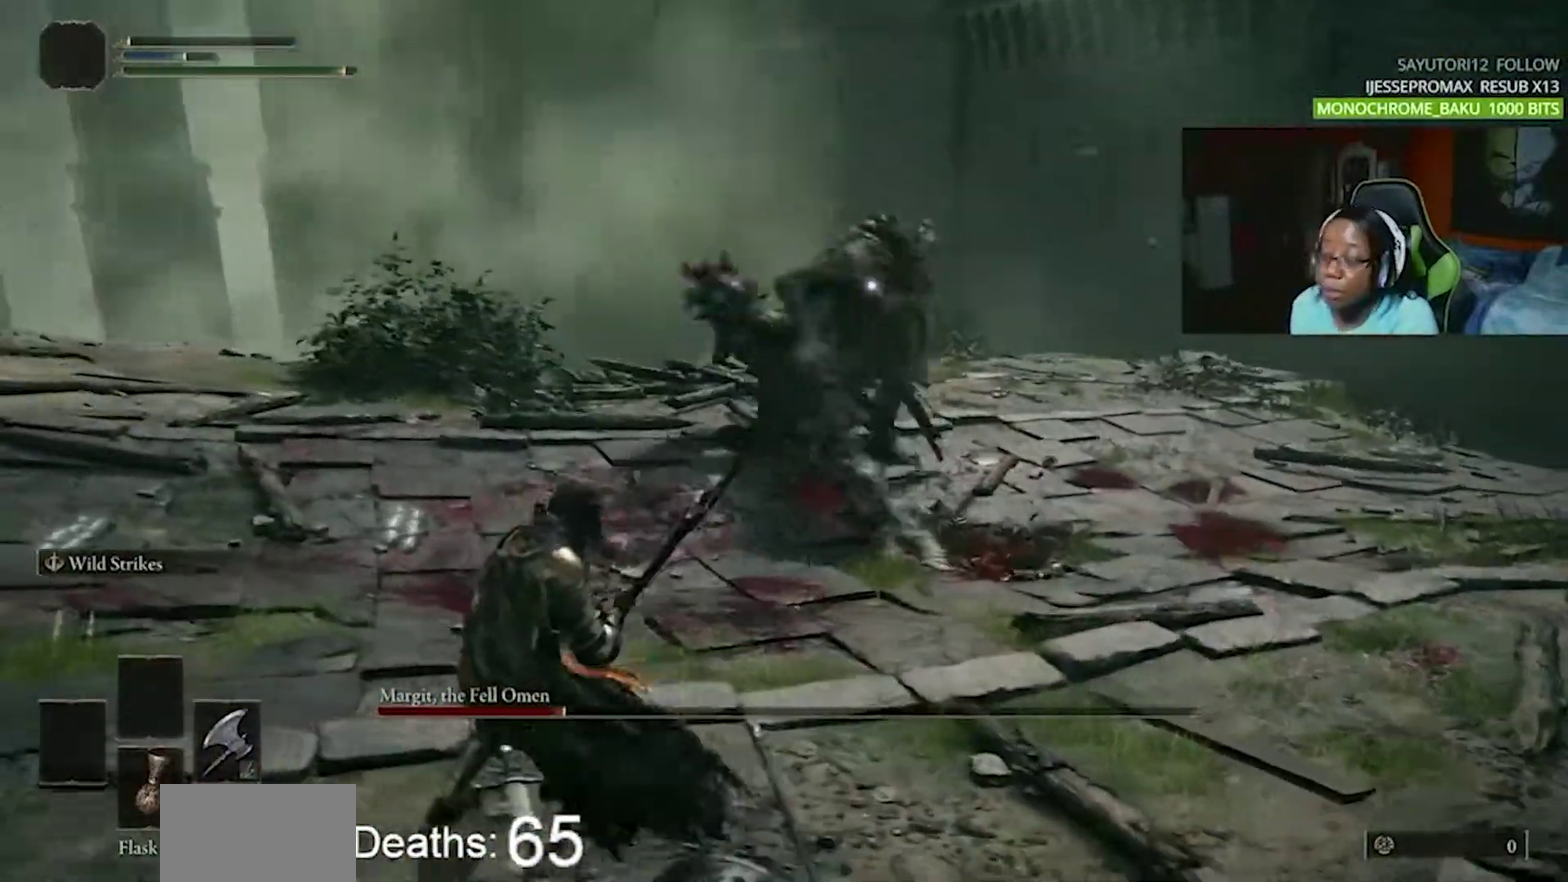
{"buttons": [], "events": []}
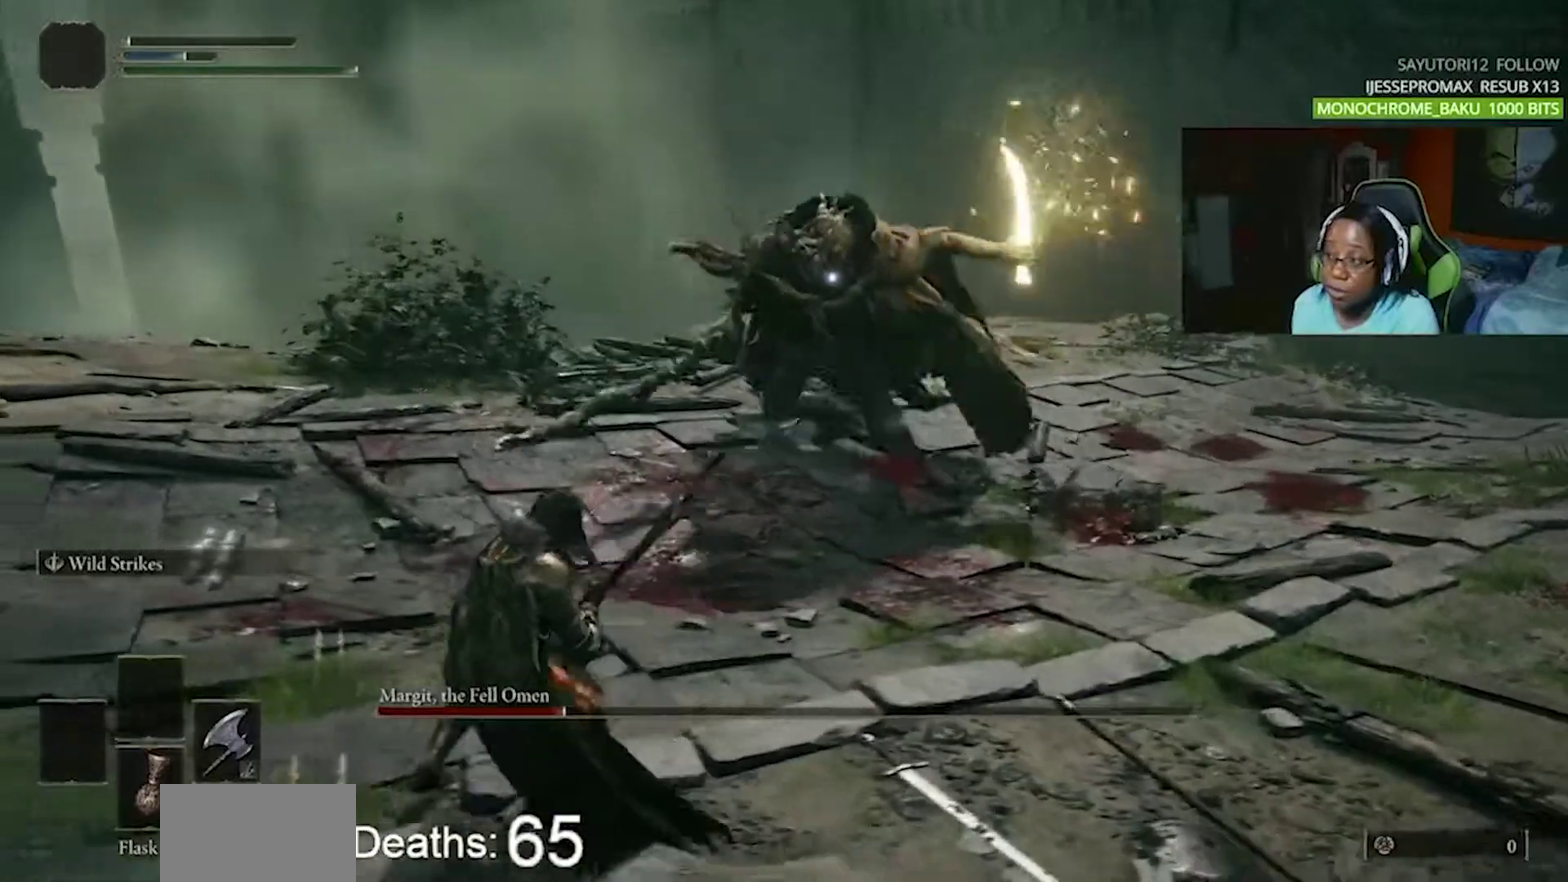
{"buttons": [], "events": [[67, "CIRCLE", "down"], [183, "CIRCLE", "up"]]}
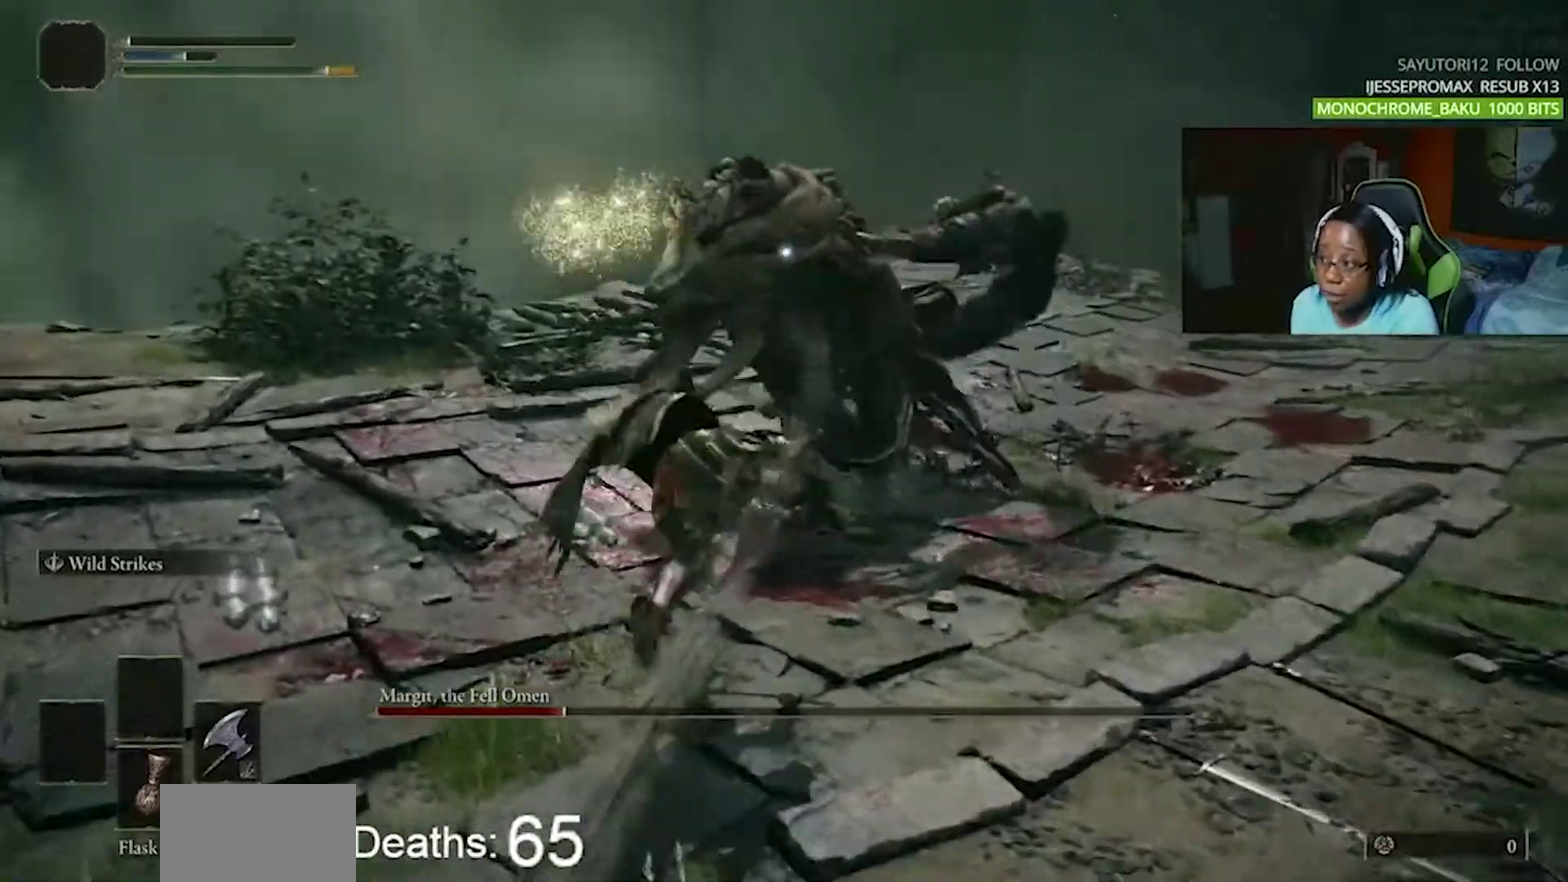
{"buttons": [], "events": []}
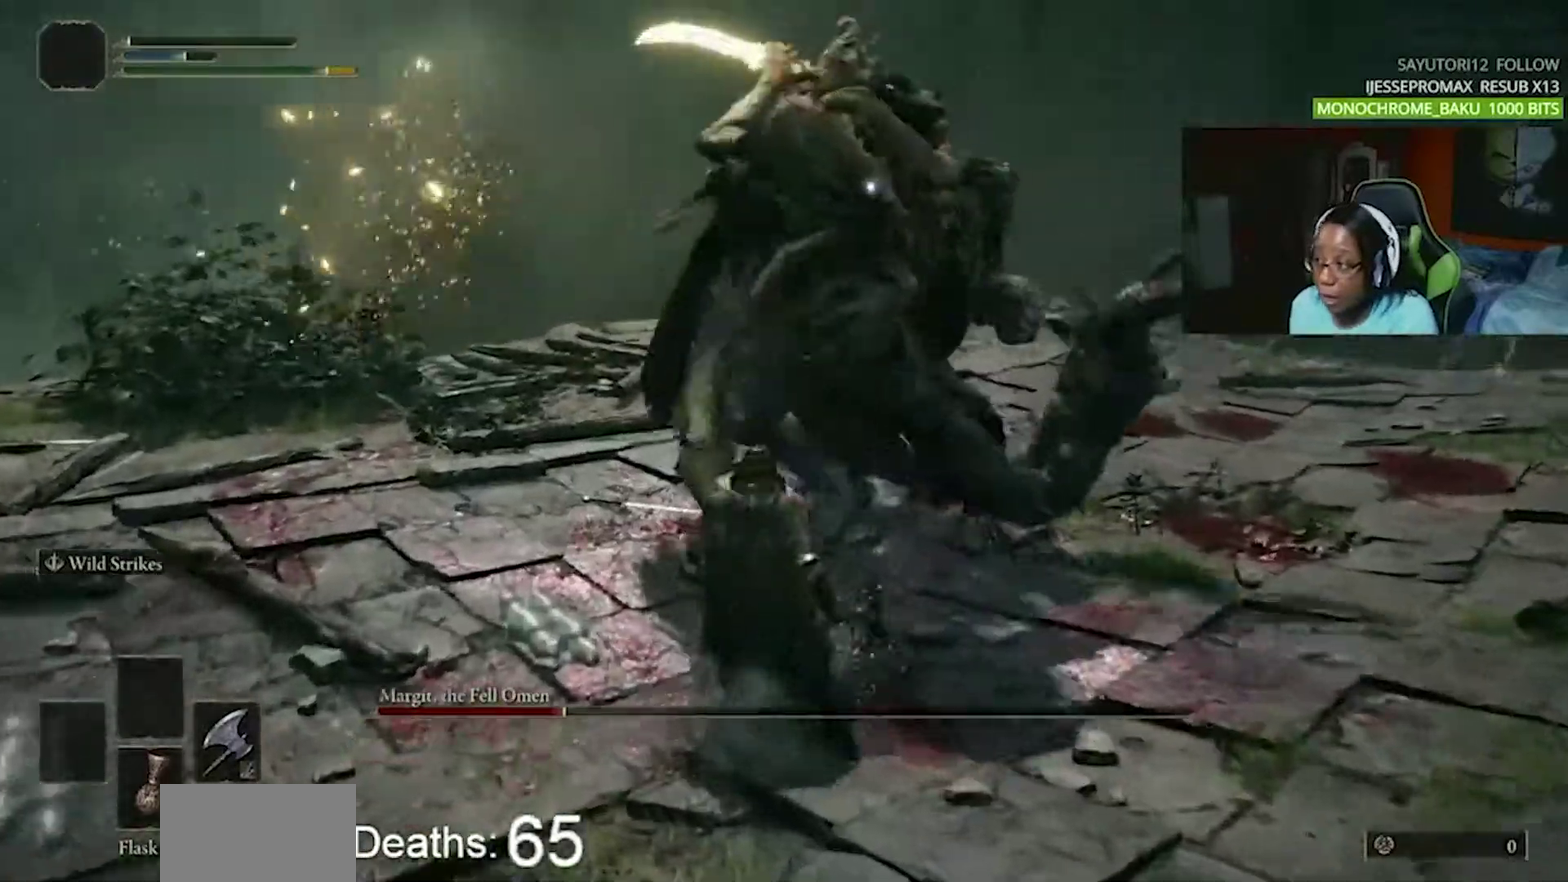
{"buttons": [], "events": [[33, "CIRCLE", "down"], [150, "CIRCLE", "up"], [350, "R2", "down"], [500, "R2", "up"]]}
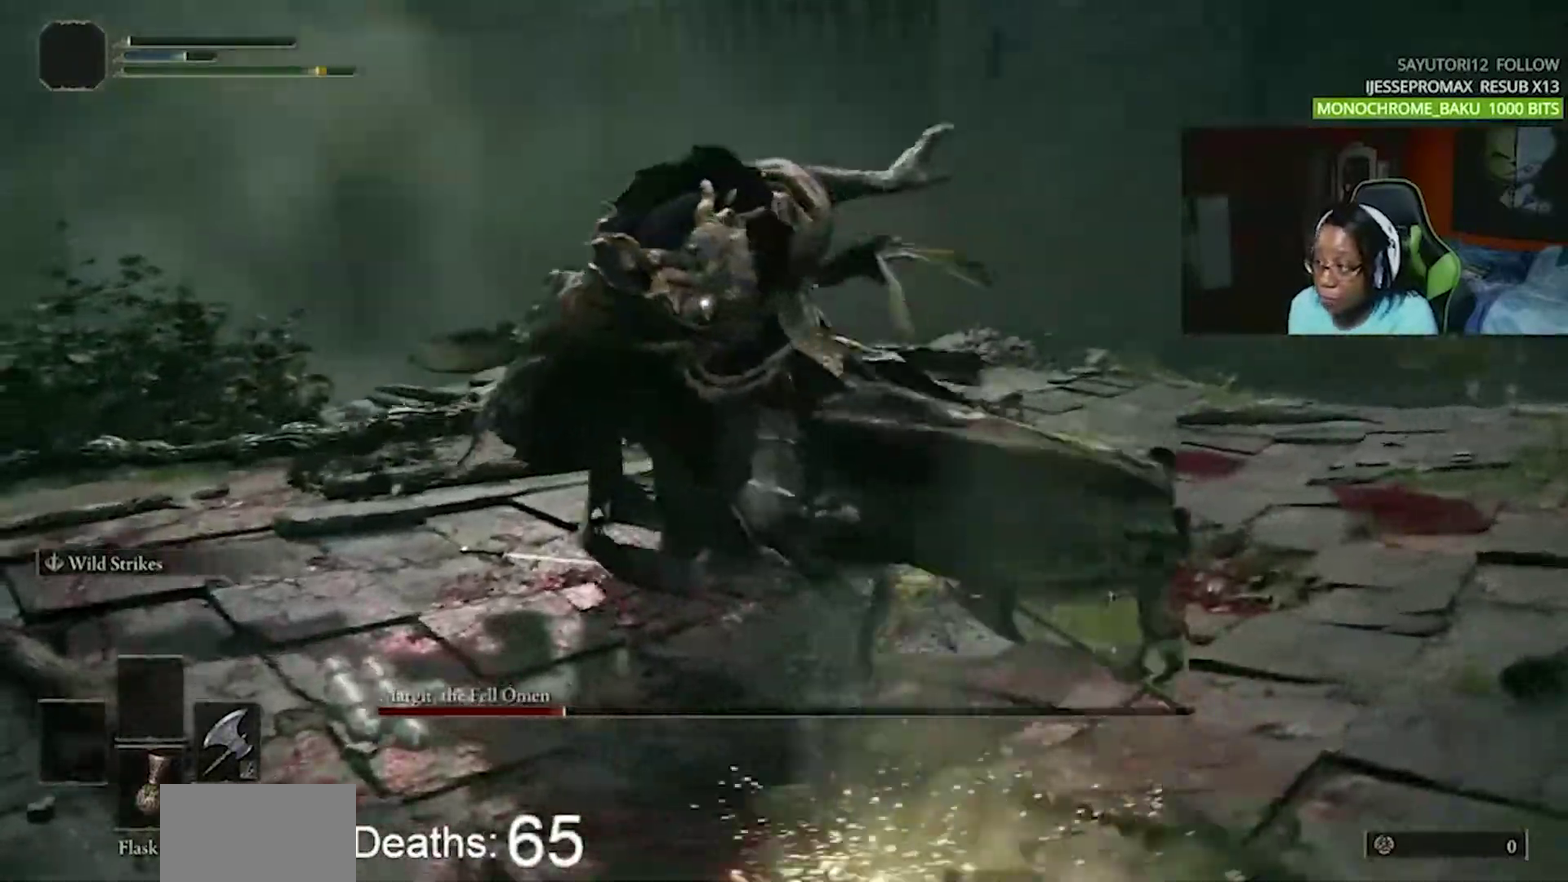
{"buttons": [], "events": [[267, "R2", "down"], [400, "R2", "up"]]}
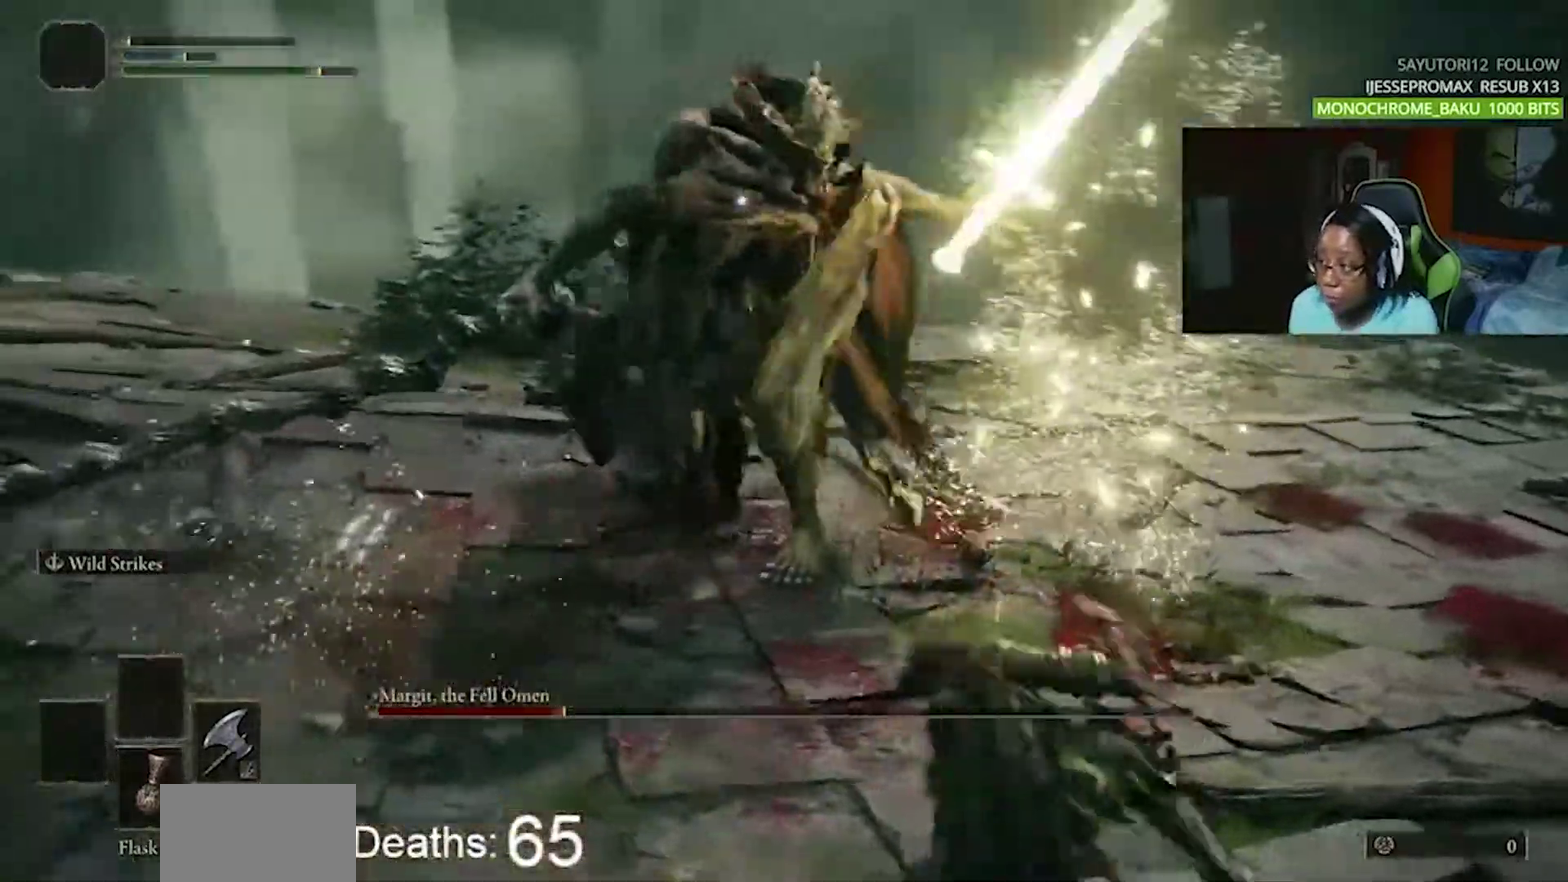
{"buttons": [], "events": [[233, "CIRCLE", "down"], [383, "CIRCLE", "up"]]}
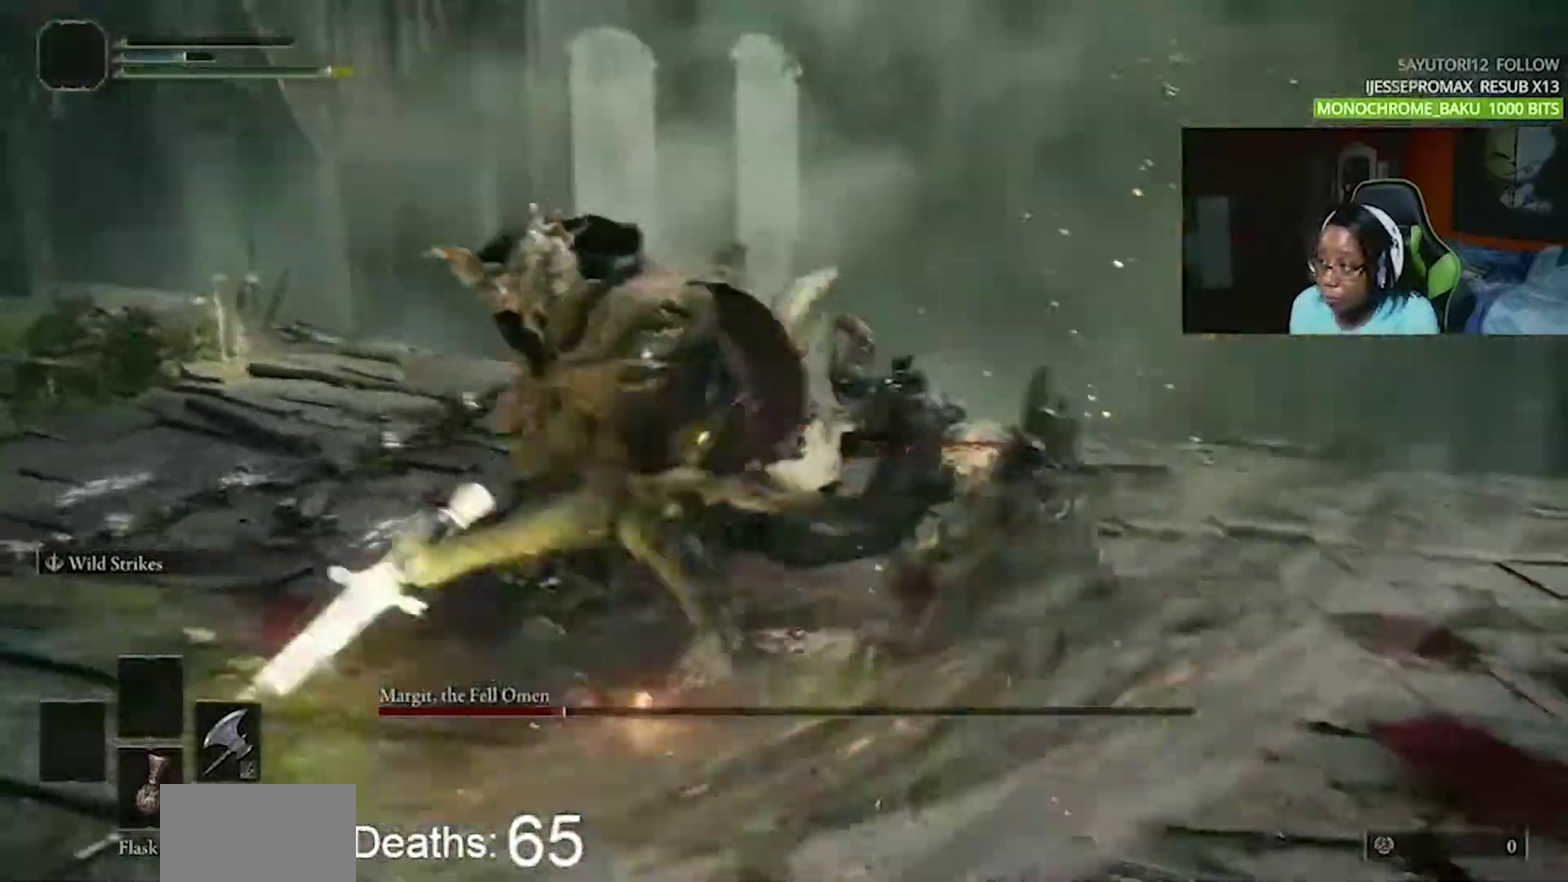
{"buttons": [], "events": []}
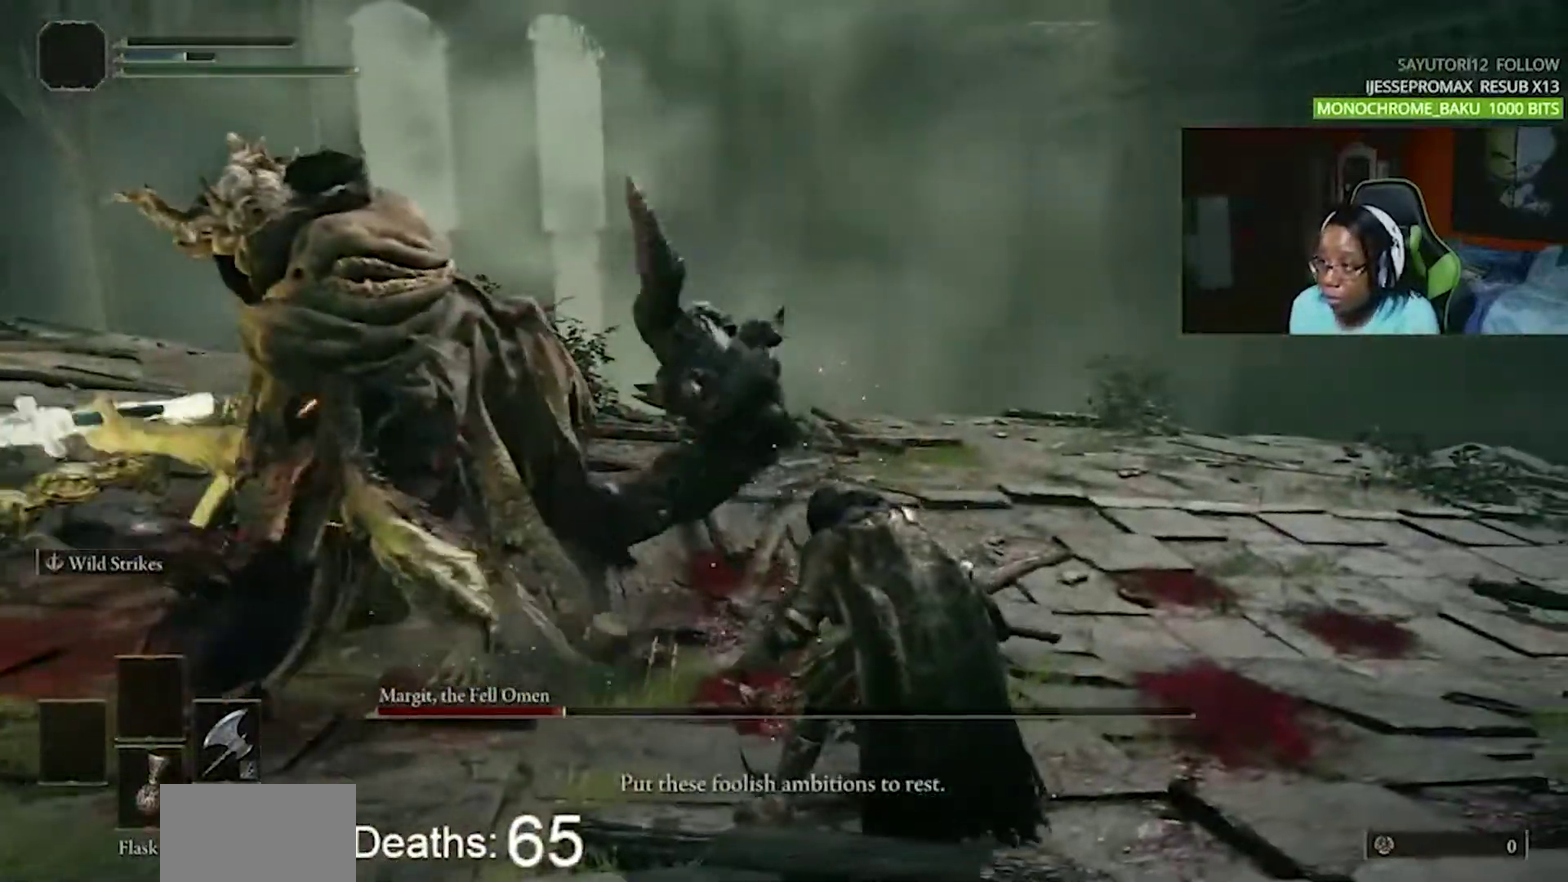
{"buttons": [], "events": []}
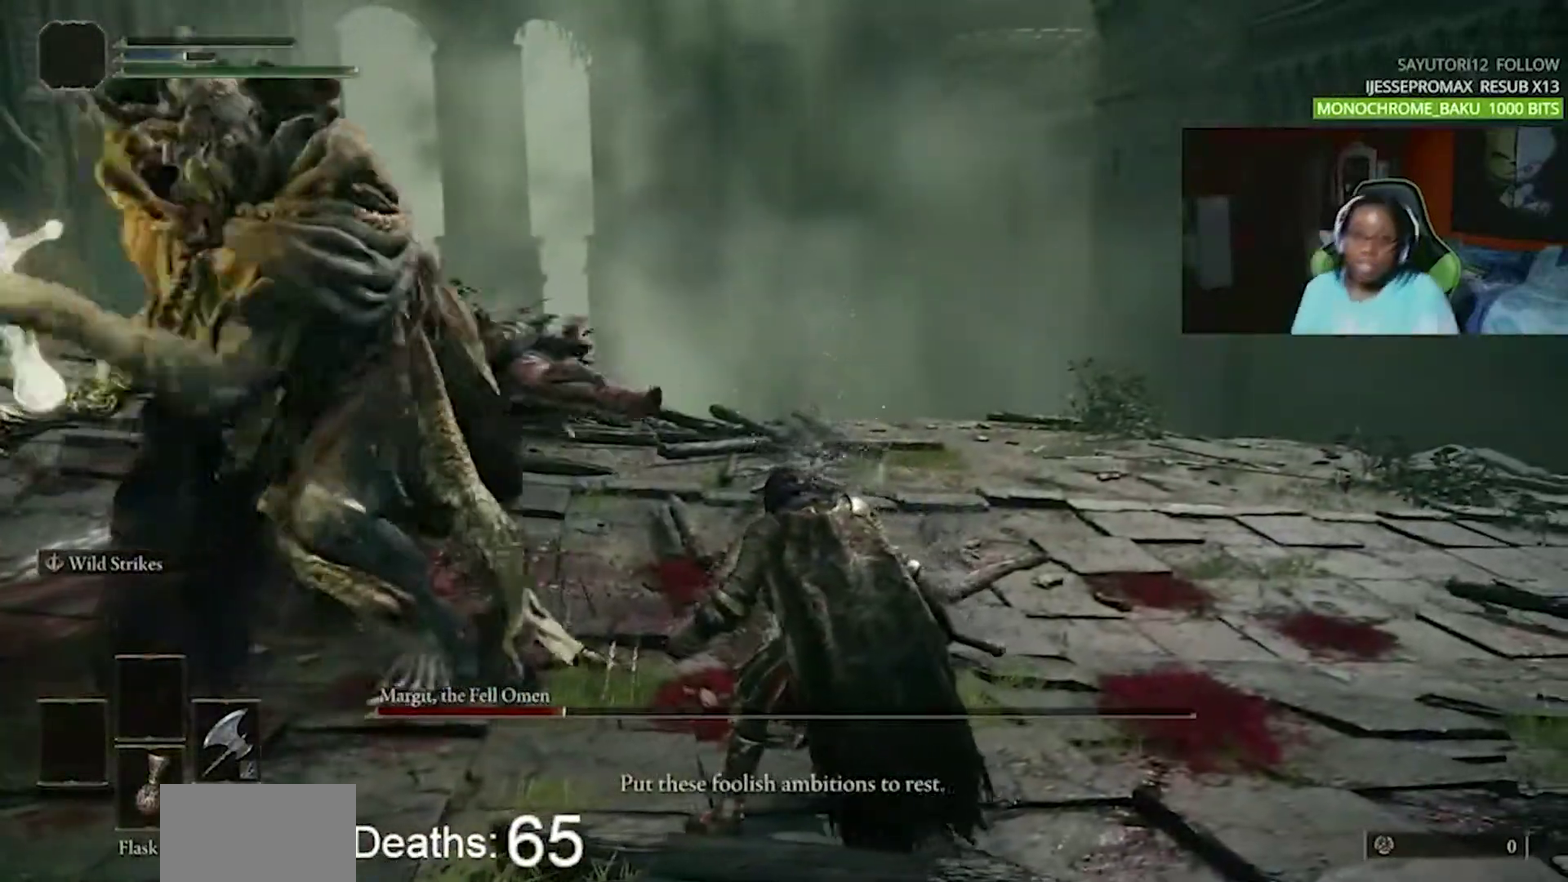
{"buttons": [], "events": [[333, "R2", "down"], [433, "R2", "up"]]}
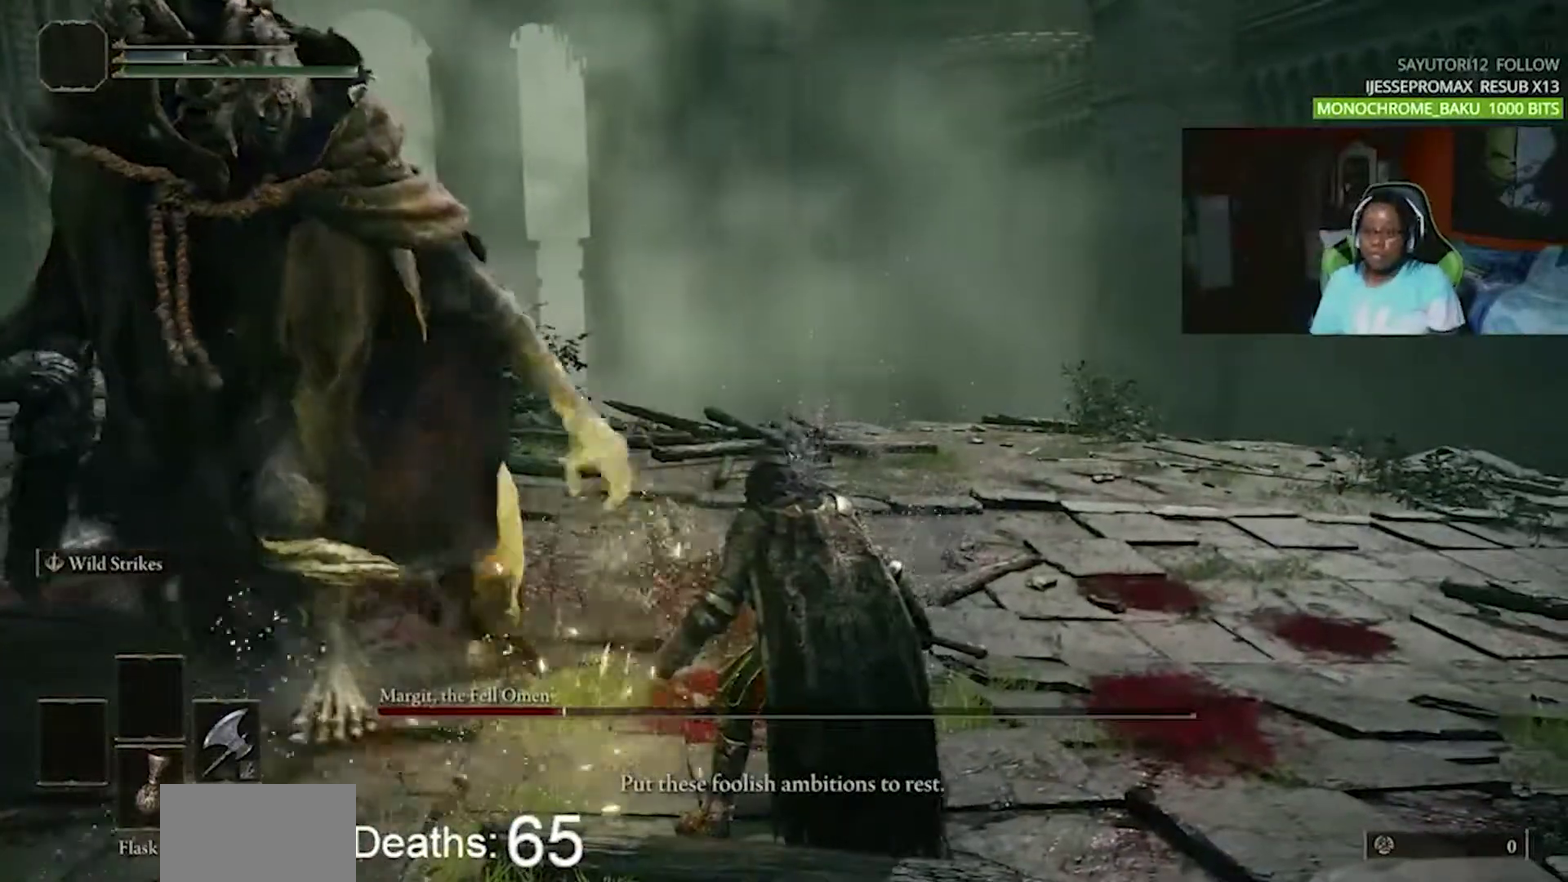
{"buttons": [], "events": []}